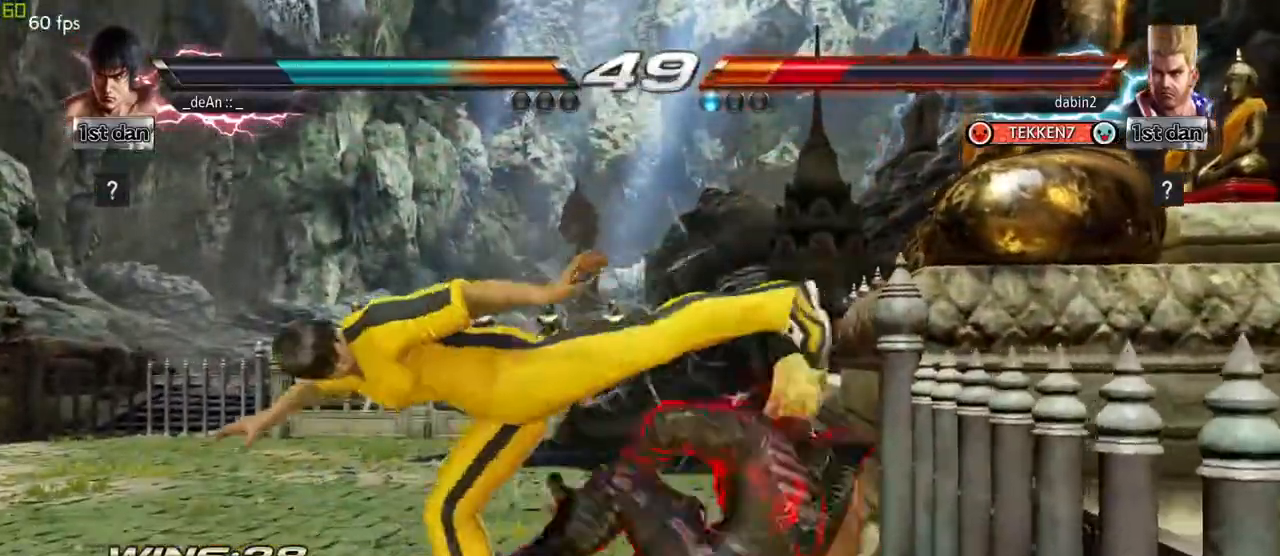
Gameplay with a controller (arcade stick); each line is a JSON object with the inputs held at the frame after it. "events" lists button and stick changes between this image and that frame as [ms after this image, input, new state], when the widget could be followed in between. Not read: L3 R3.
{"buttons": ["CROSS"], "left_stick": "down-left", "events": [[150, "left_stick", "up"], [233, "left_stick", "center"], [317, "left_stick", "down-left"], [350, "CROSS", "down"]]}
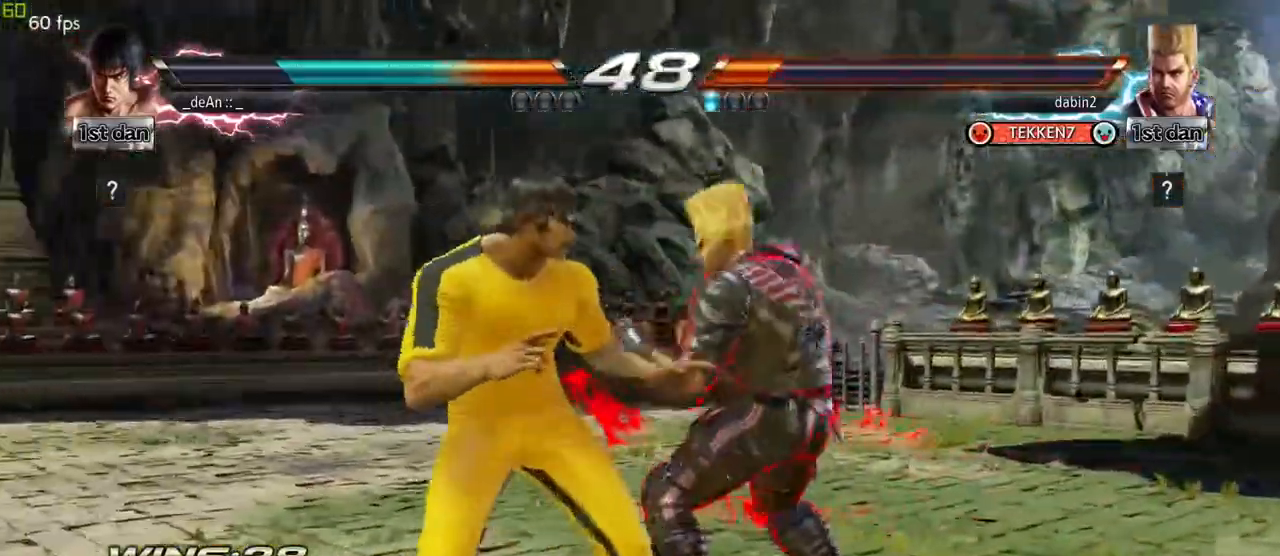
{"buttons": [], "left_stick": "center", "events": [[17, "CROSS", "up"], [83, "left_stick", "center"]]}
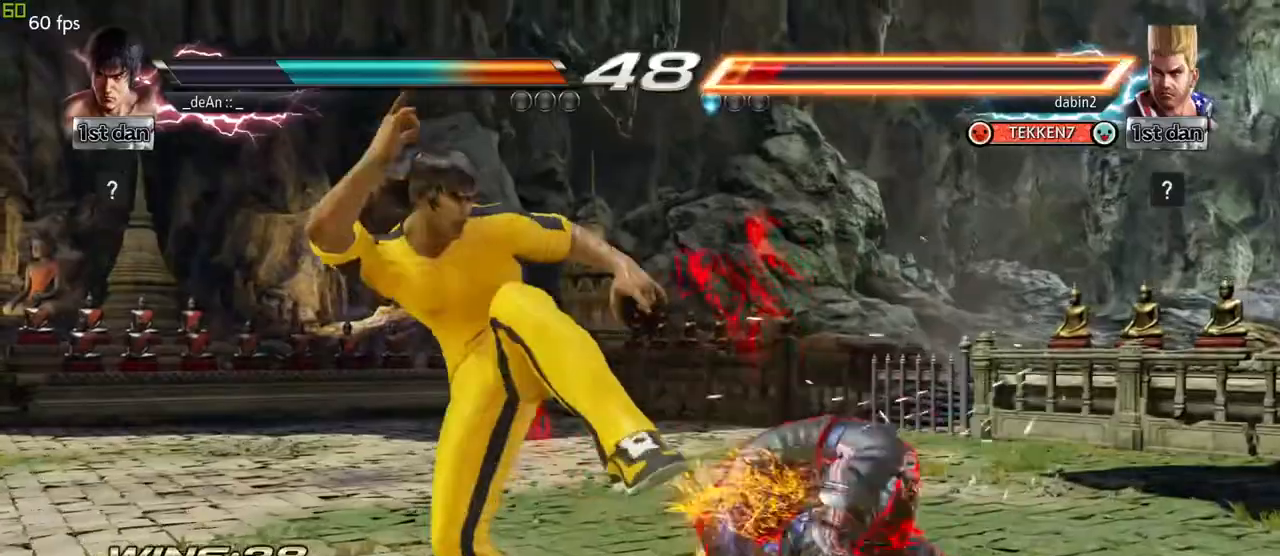
{"buttons": [], "left_stick": "center", "events": [[233, "SQUARE", "down"], [383, "SQUARE", "up"]]}
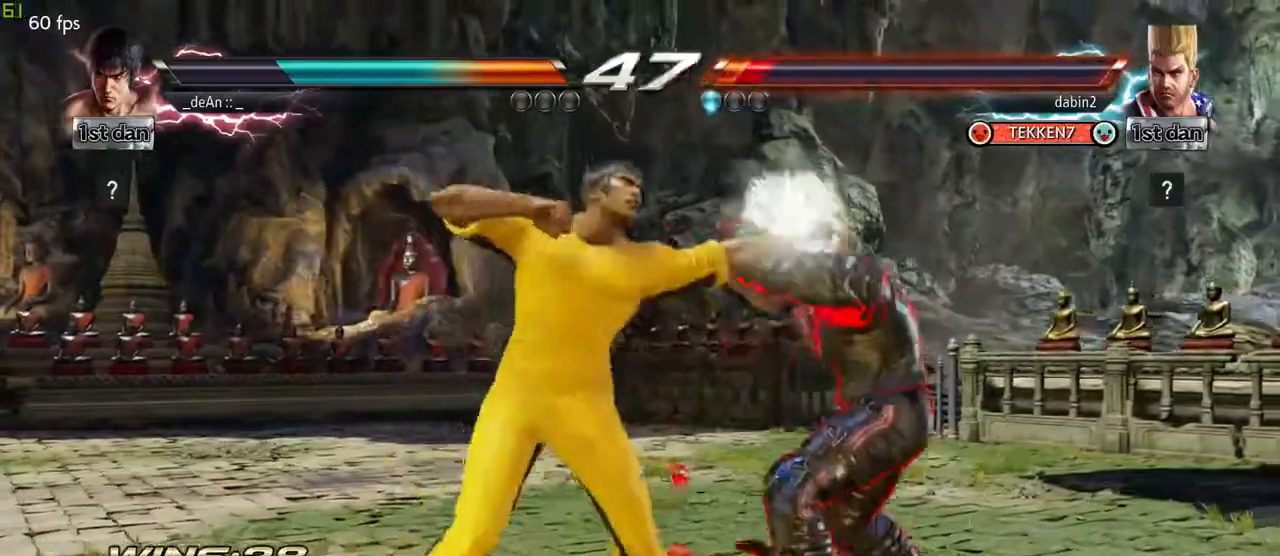
{"buttons": [], "left_stick": "center", "events": [[83, "left_stick", "down-right"], [133, "SQUARE", "down"], [250, "SQUARE", "up"], [317, "left_stick", "center"]]}